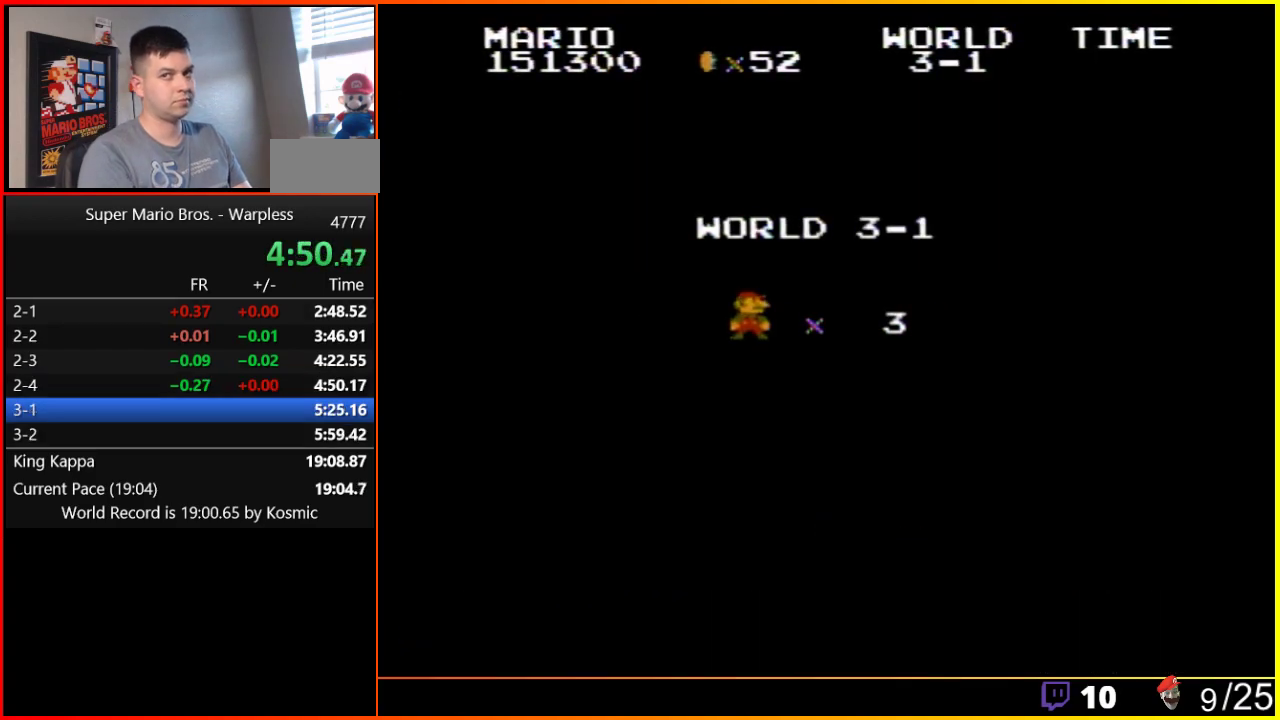
Gameplay with a controller (Nintendo layout); each line is a JSON object with the inputs held at the frame after it. "events" lists button and stick changes between this image and that frame as [ms after this image, input, new state], when the widget could be followed in between. Not read: L3 R3.
{"buttons": ["B", "DPAD_RIGHT"], "events": [[233, "B", "down"], [283, "DPAD_RIGHT", "down"]]}
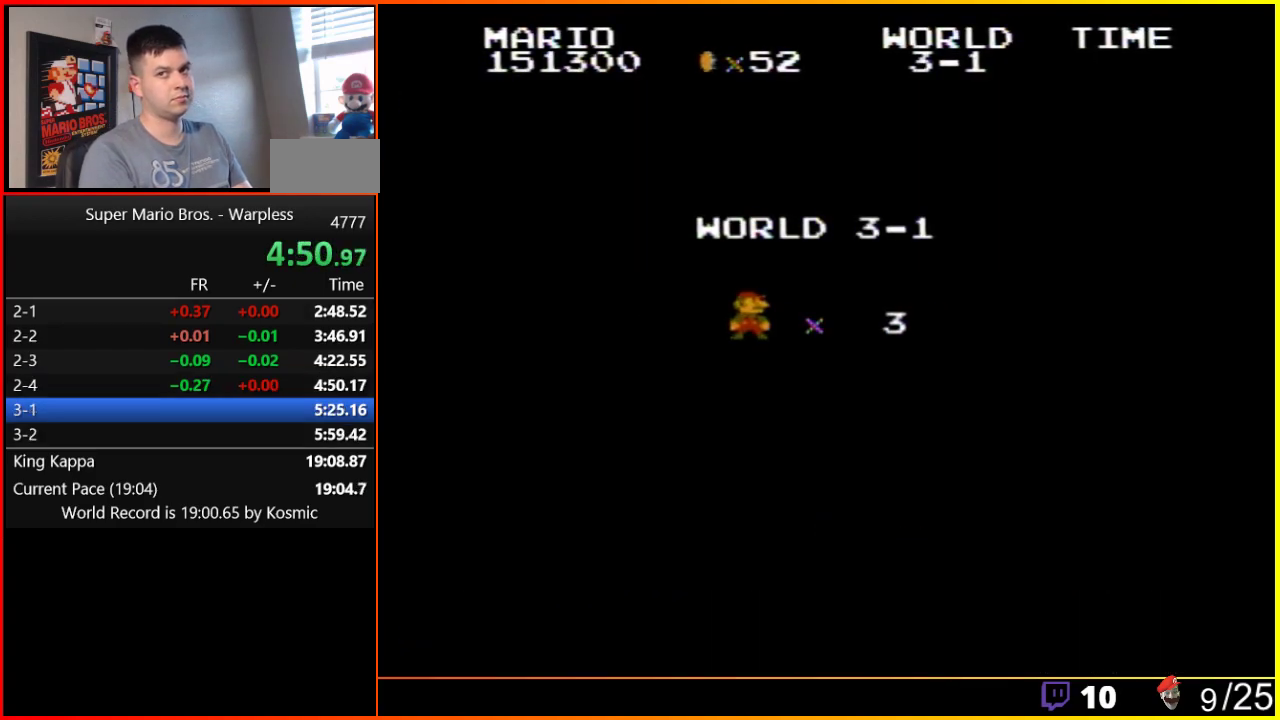
{"buttons": ["B", "DPAD_RIGHT"], "events": []}
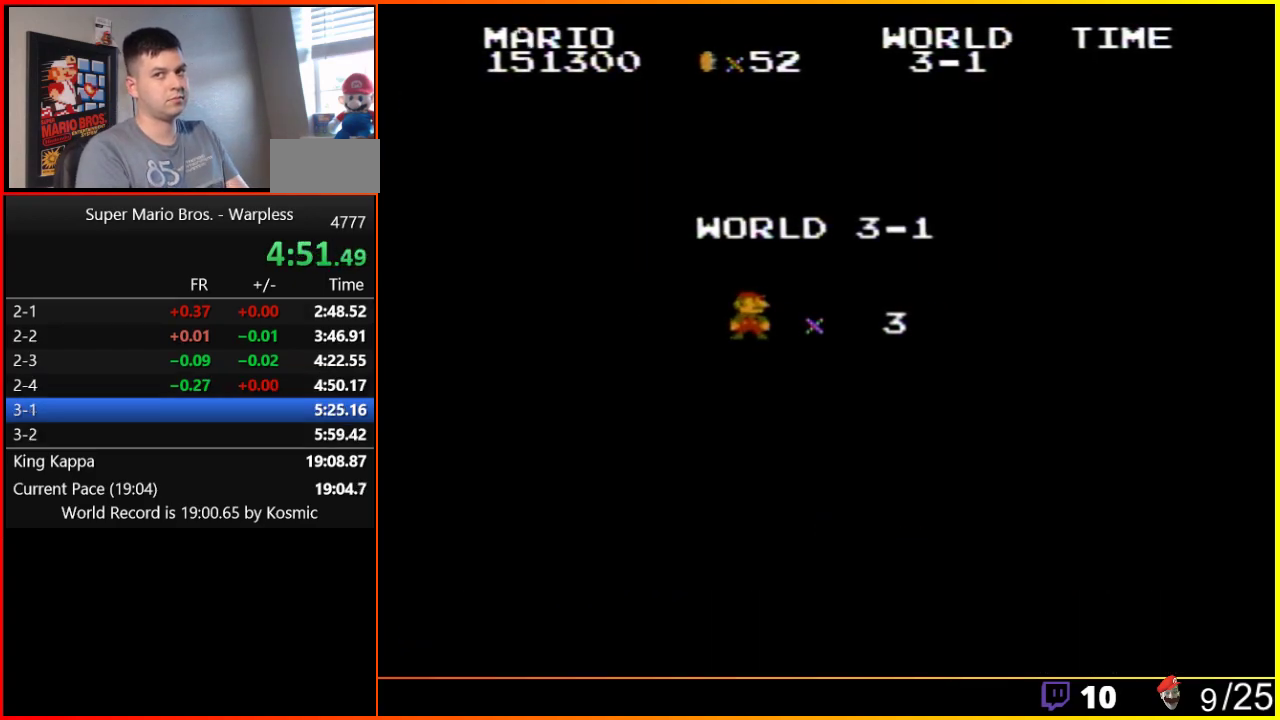
{"buttons": ["B", "DPAD_RIGHT"], "events": []}
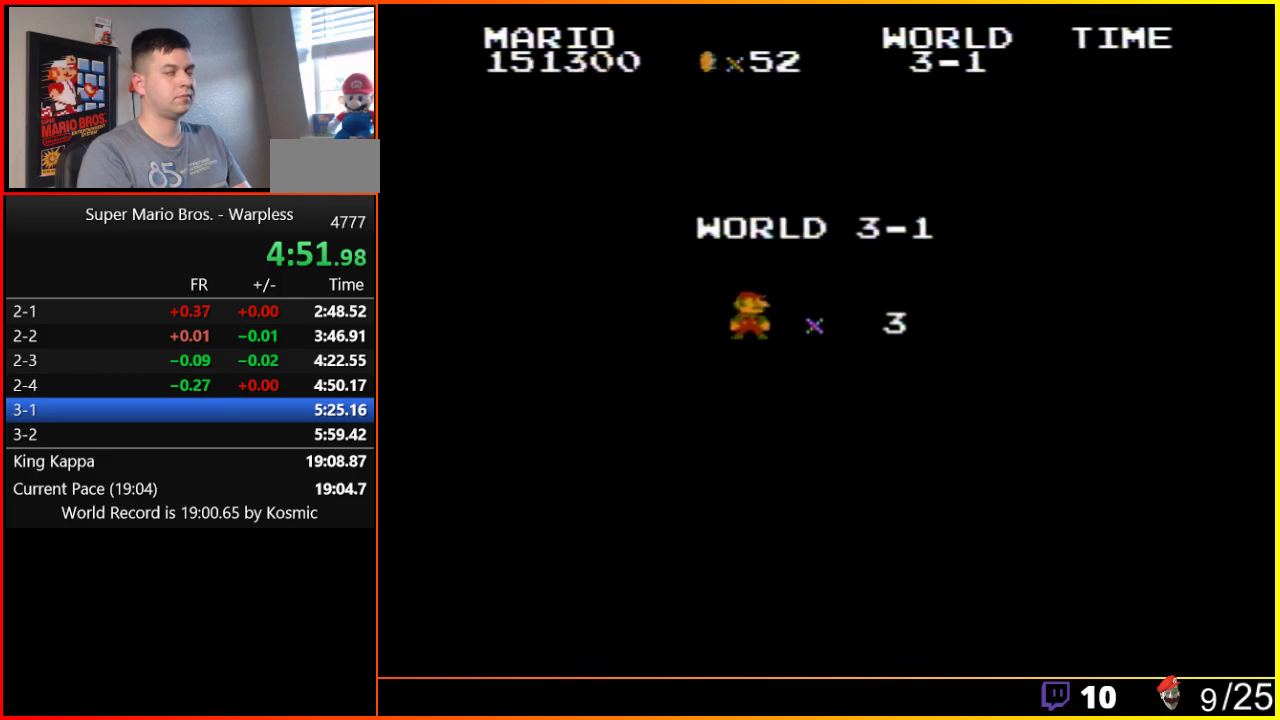
{"buttons": ["B", "DPAD_RIGHT"], "events": []}
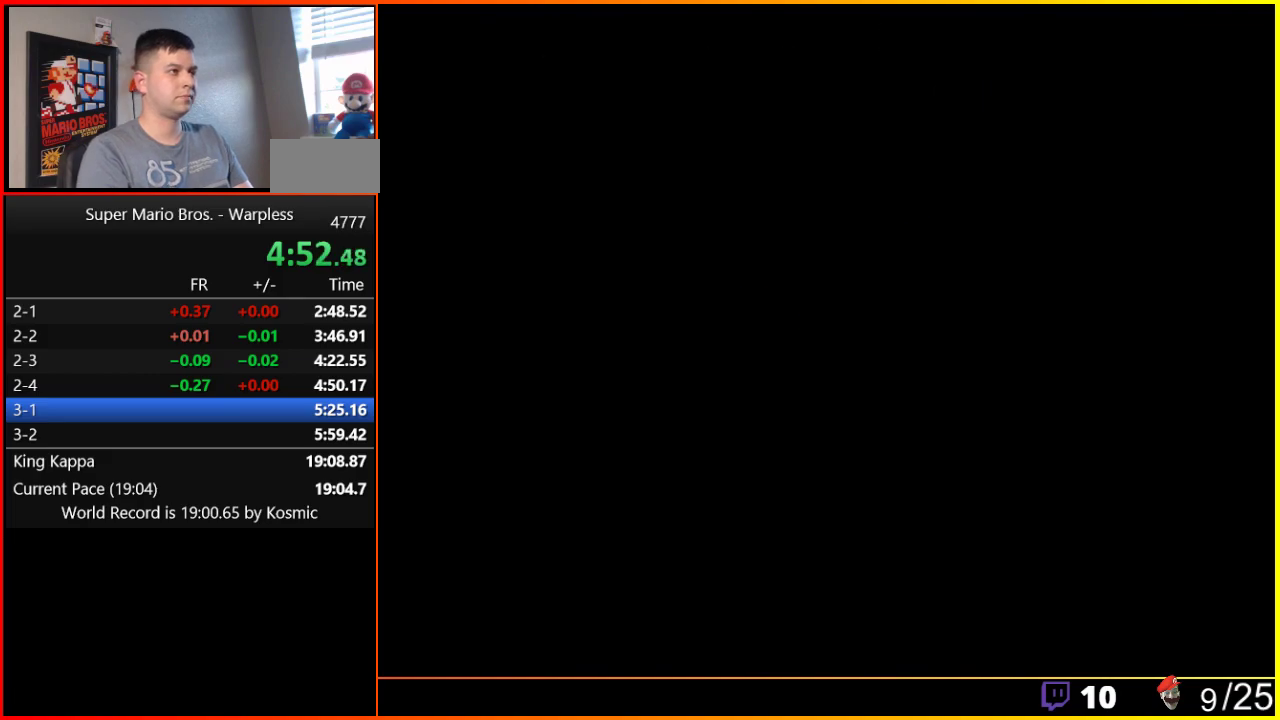
{"buttons": ["B", "DPAD_RIGHT"], "events": []}
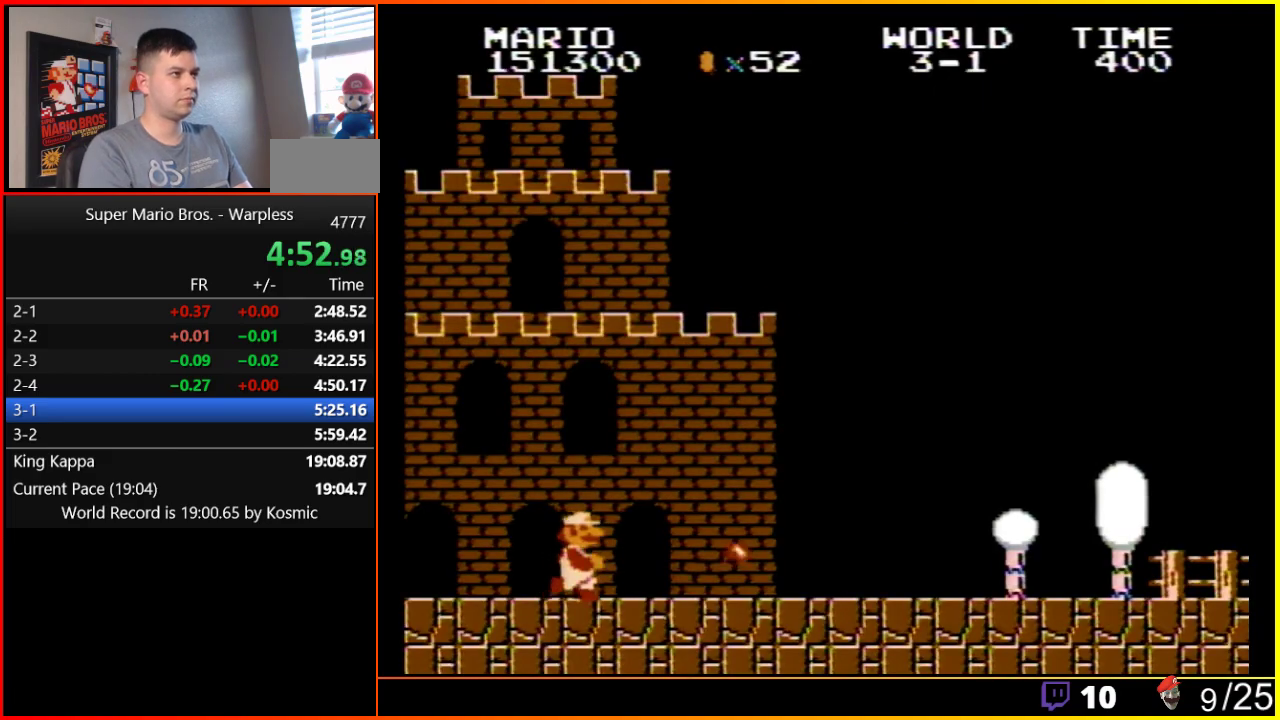
{"buttons": ["B", "DPAD_RIGHT"], "events": []}
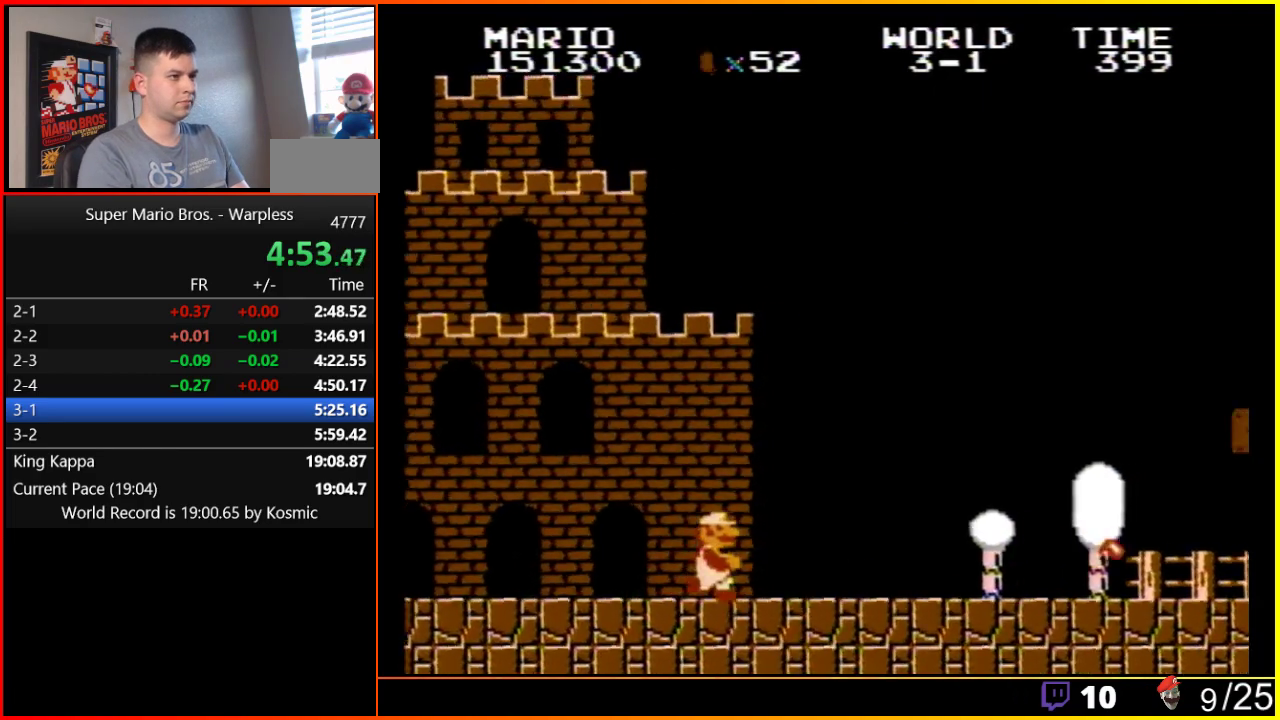
{"buttons": ["B", "DPAD_RIGHT"], "events": []}
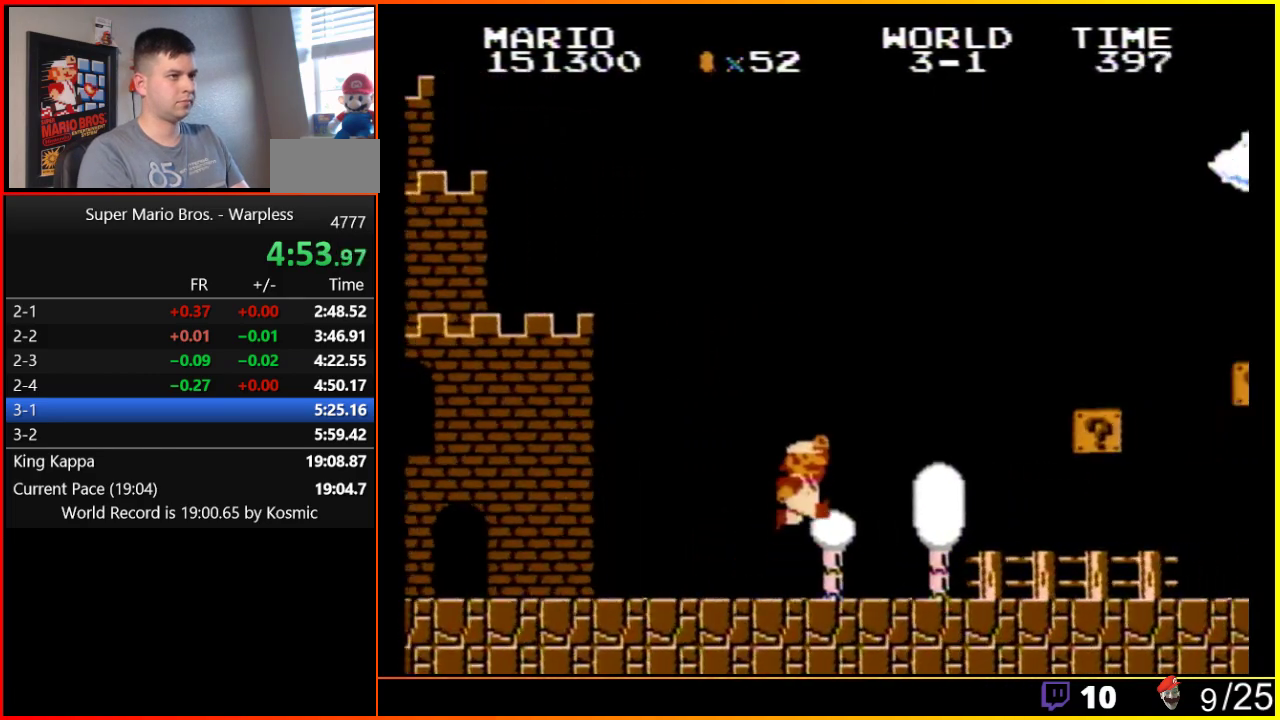
{"buttons": ["A", "B", "DPAD_RIGHT"], "events": [[117, "A", "down"]]}
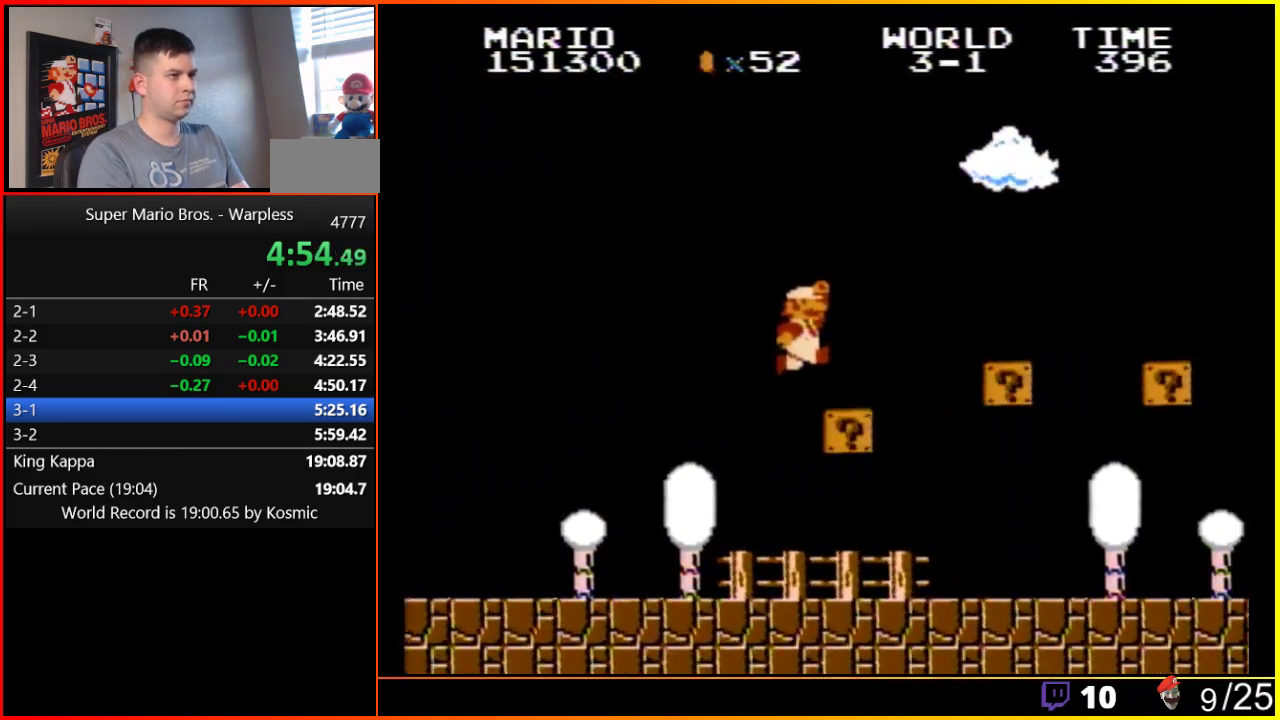
{"buttons": ["A", "B", "DPAD_RIGHT"], "events": [[117, "A", "up"], [267, "A", "down"]]}
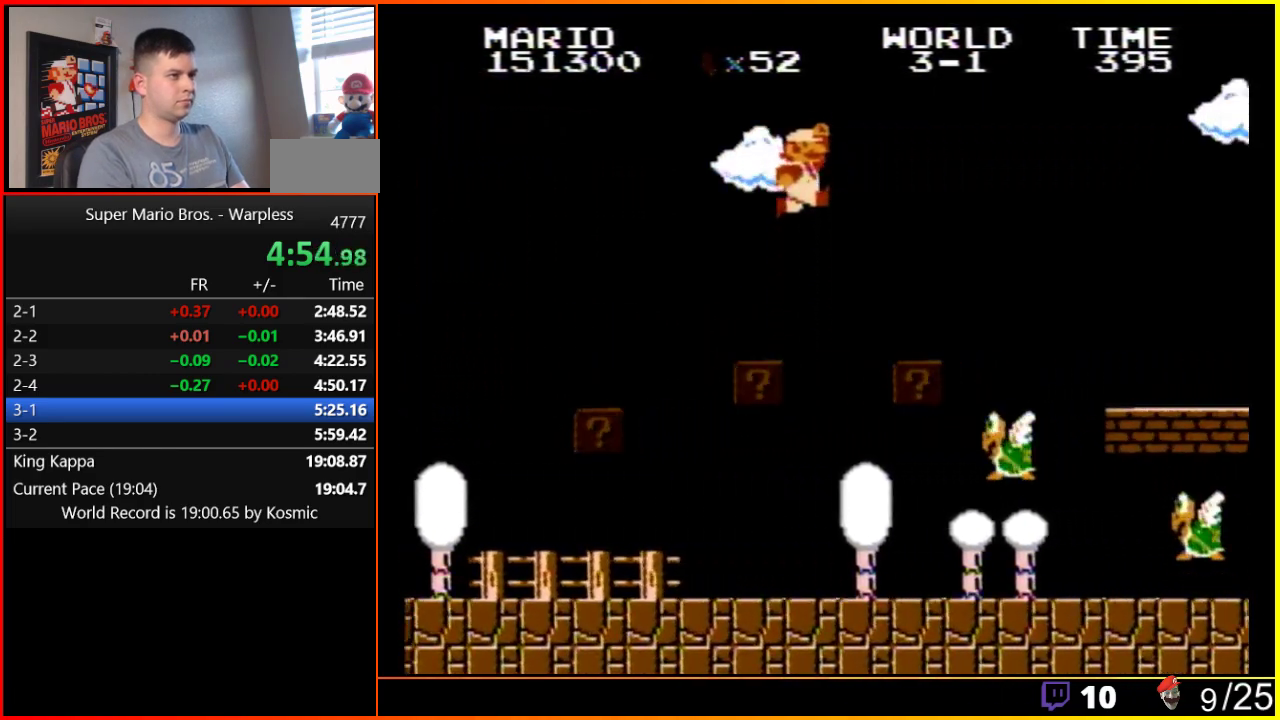
{"buttons": ["A", "B", "DPAD_RIGHT"], "events": [[50, "A", "up"], [433, "A", "down"]]}
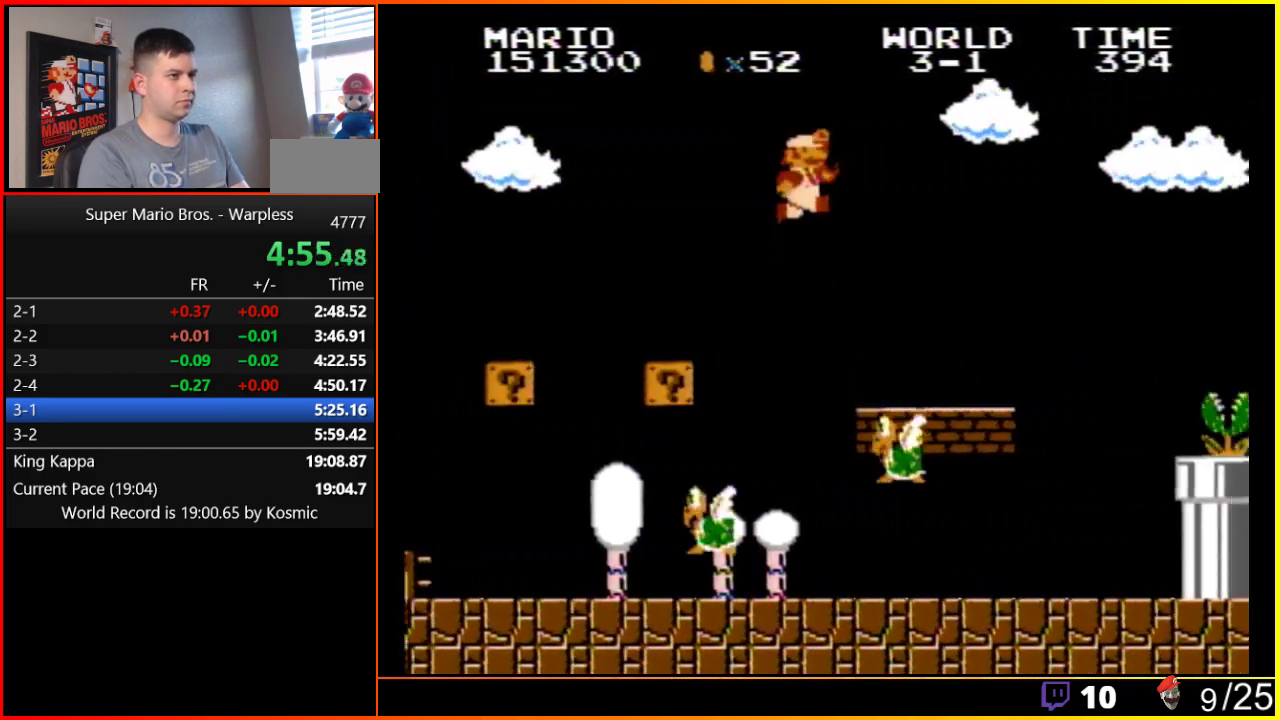
{"buttons": ["B", "DPAD_RIGHT"], "events": [[33, "A", "up"], [33, "B", "up"], [150, "B", "down"]]}
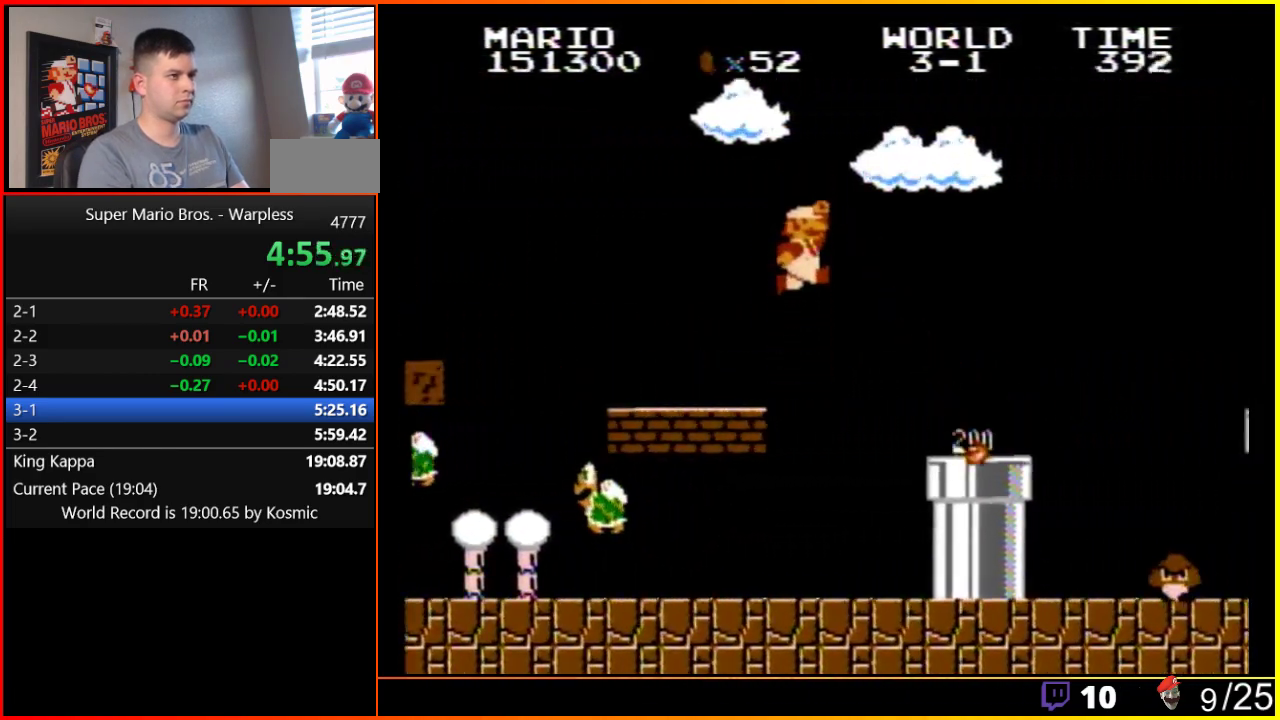
{"buttons": ["B", "DPAD_RIGHT"], "events": [[50, "A", "down"], [117, "A", "up"]]}
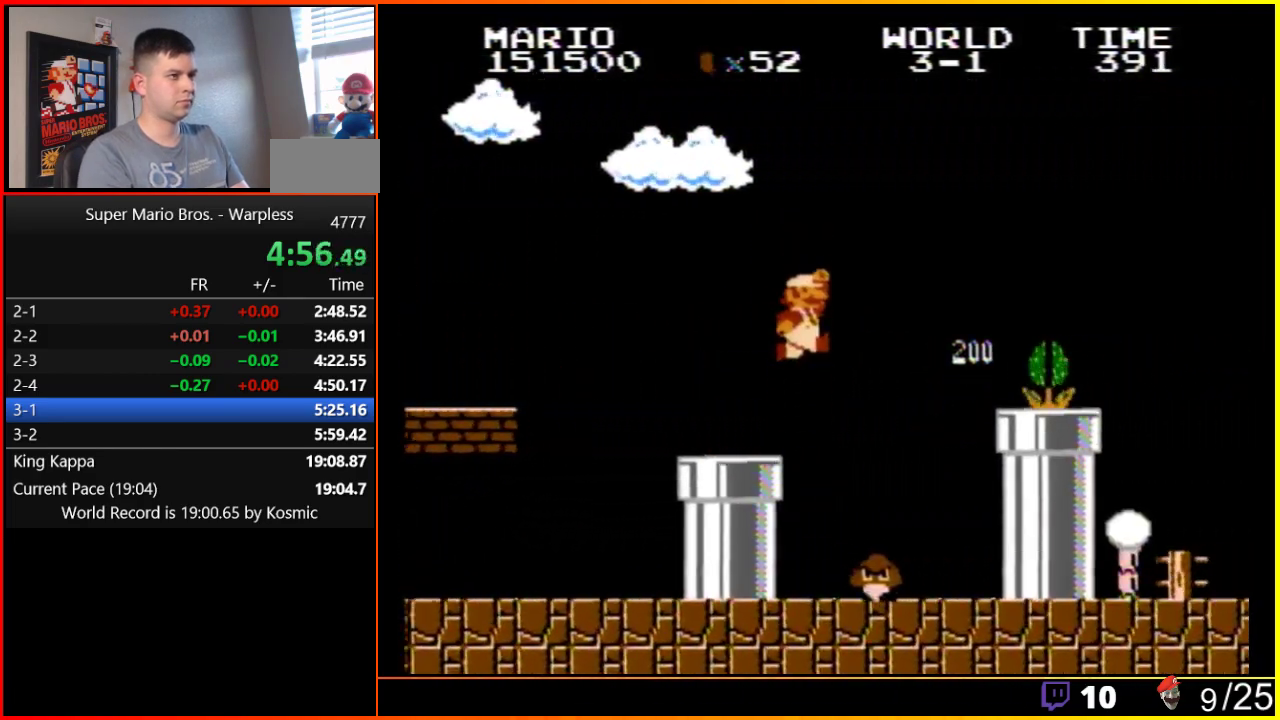
{"buttons": ["A", "B", "DPAD_RIGHT"], "events": [[83, "A", "down"], [117, "B", "up"], [233, "B", "down"]]}
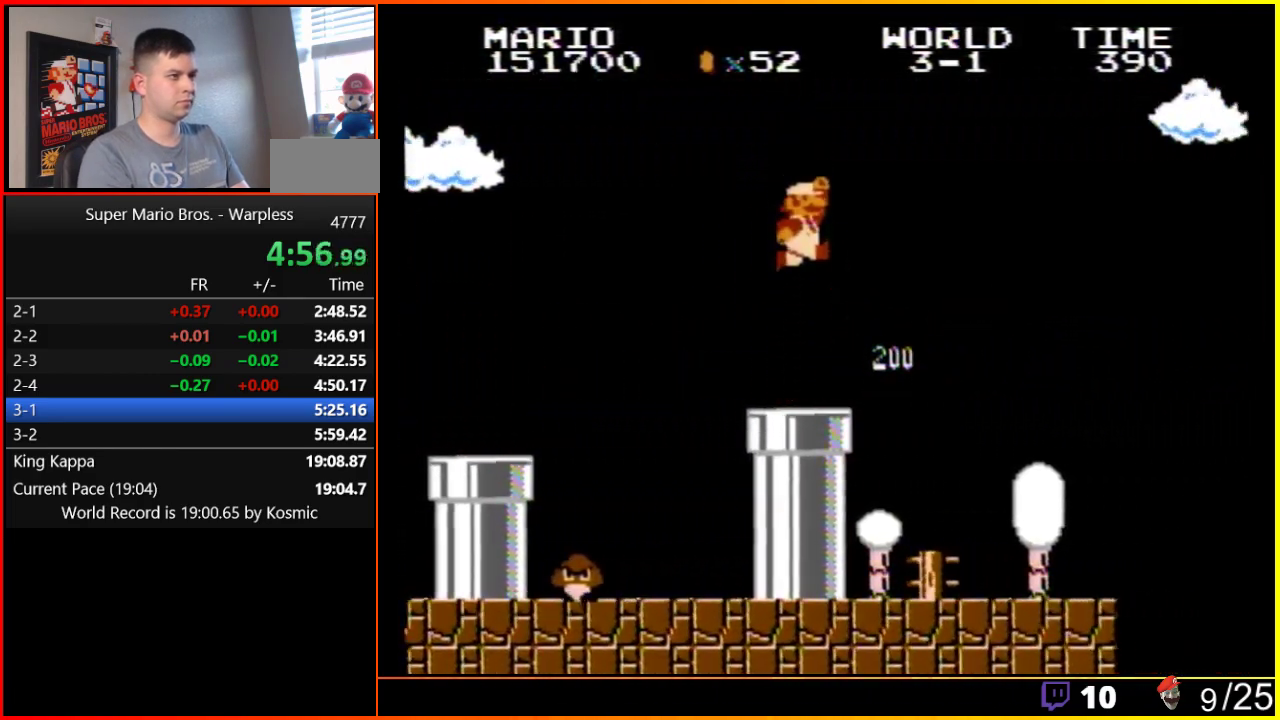
{"buttons": ["B", "DPAD_RIGHT"], "events": [[33, "A", "up"]]}
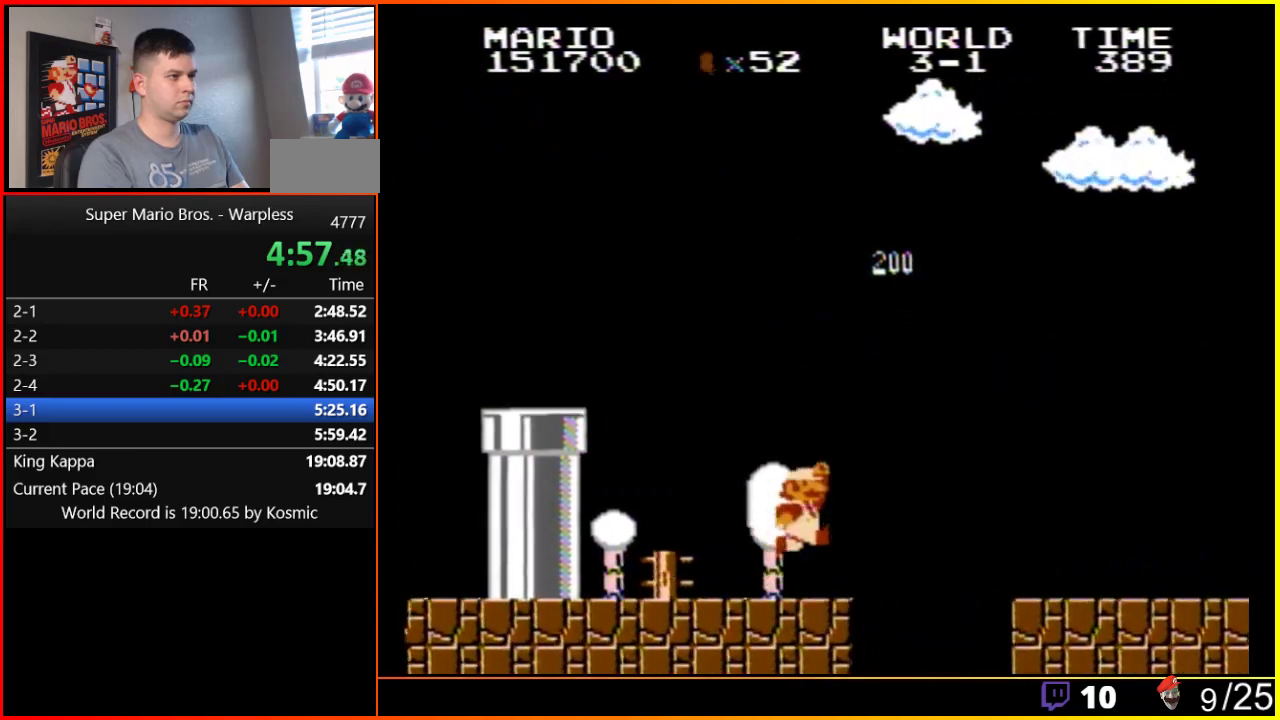
{"buttons": ["B", "DPAD_RIGHT"], "events": [[183, "A", "down"], [367, "A", "up"]]}
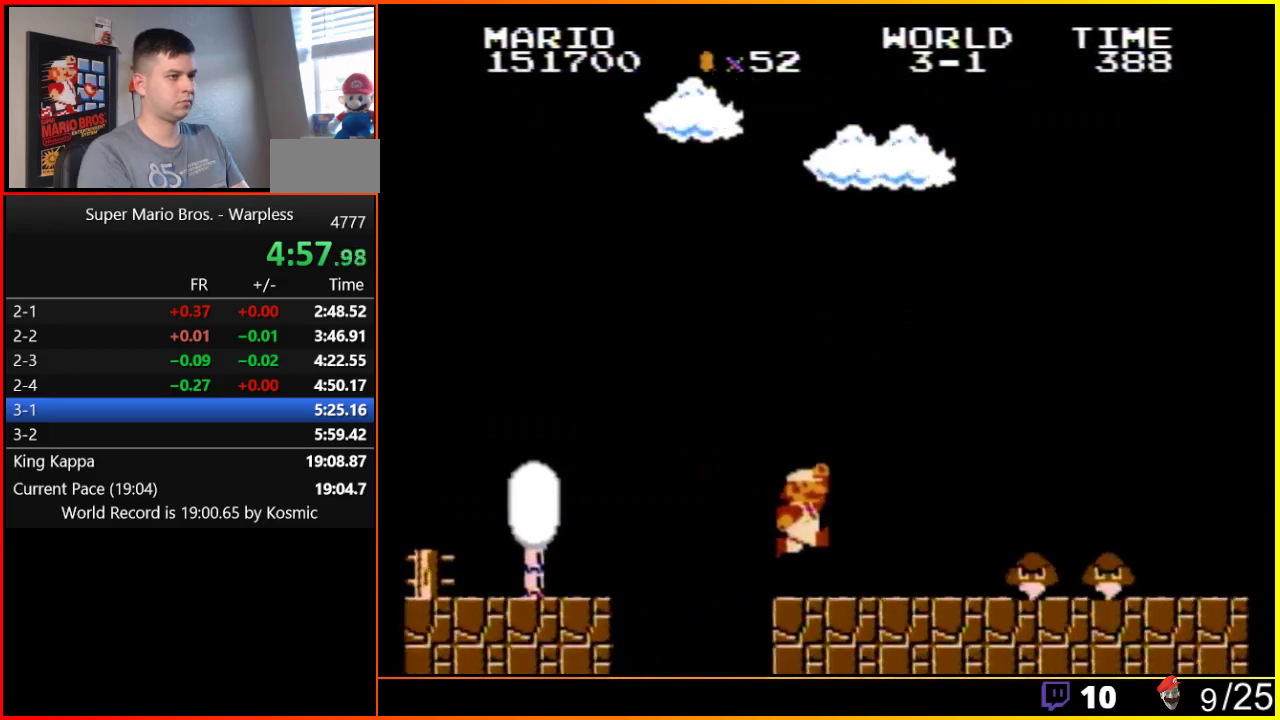
{"buttons": ["A", "DPAD_RIGHT"], "events": [[400, "A", "down"], [433, "B", "up"]]}
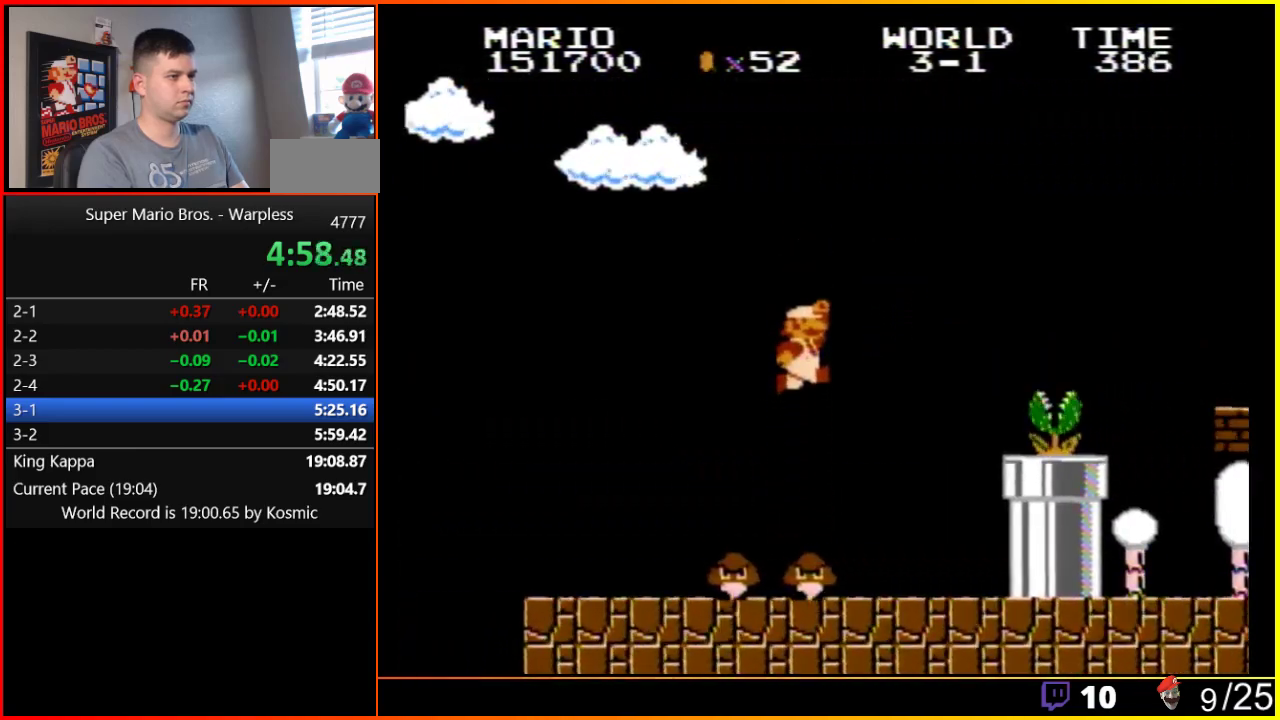
{"buttons": ["B", "DPAD_RIGHT"], "events": [[267, "B", "down"], [450, "A", "up"]]}
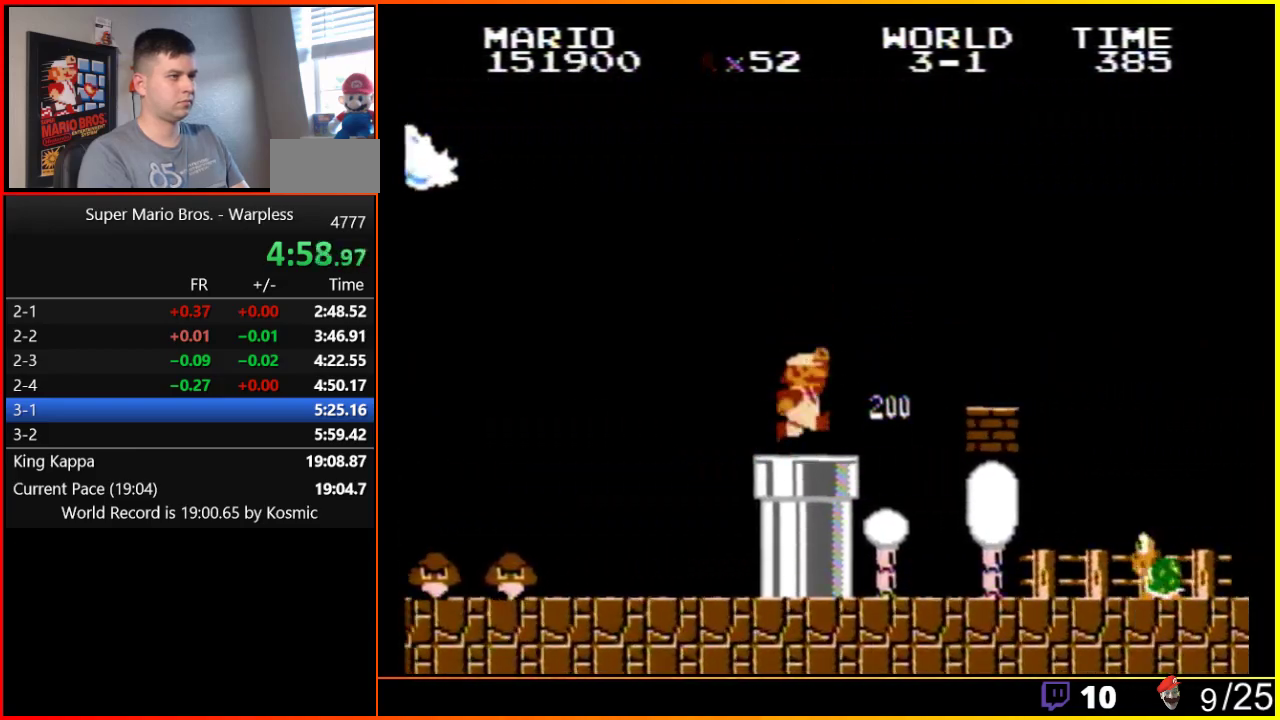
{"buttons": ["B", "DPAD_RIGHT"], "events": [[183, "A", "down"], [267, "A", "up"]]}
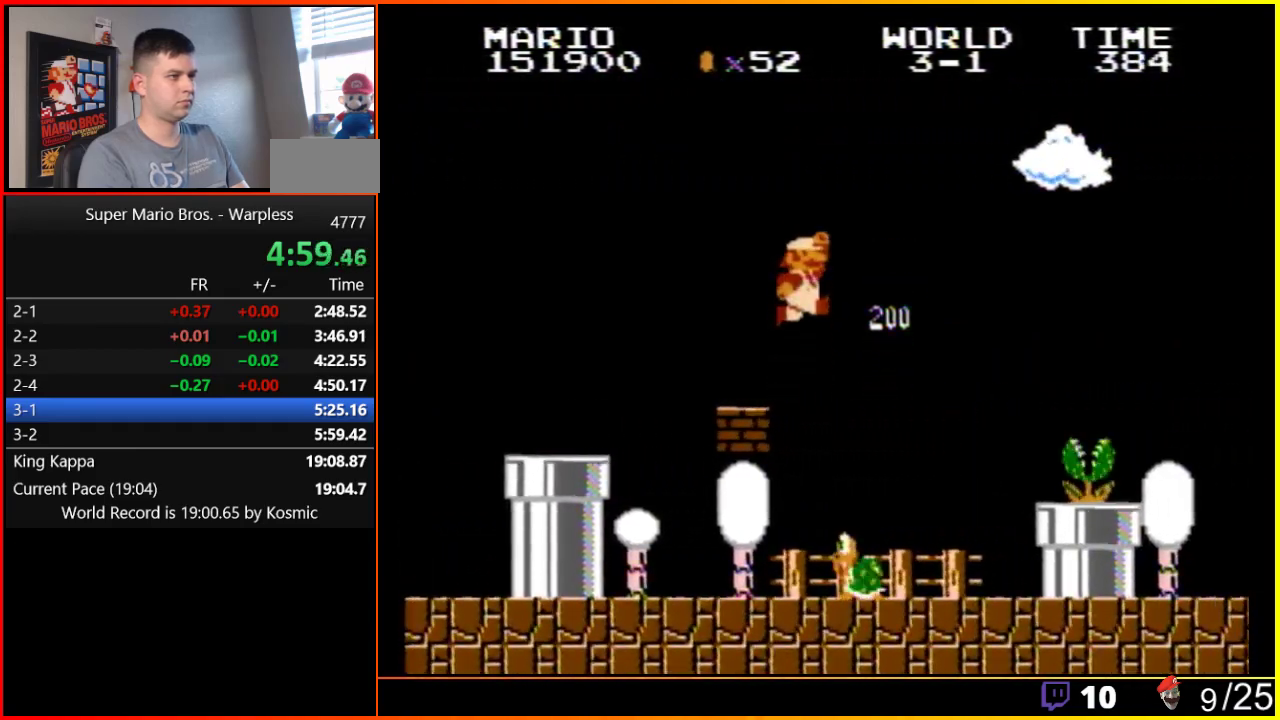
{"buttons": ["B", "DPAD_RIGHT"], "events": [[100, "A", "down"], [433, "A", "up"]]}
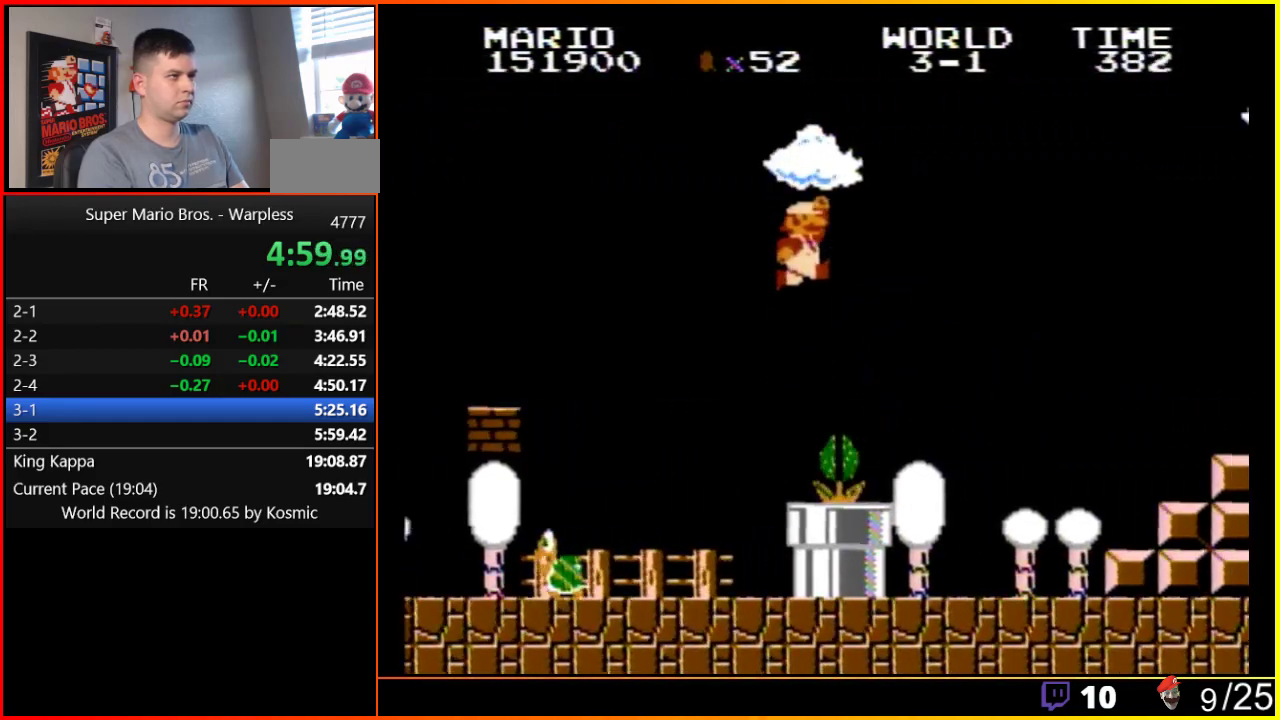
{"buttons": ["B", "DPAD_RIGHT"], "events": []}
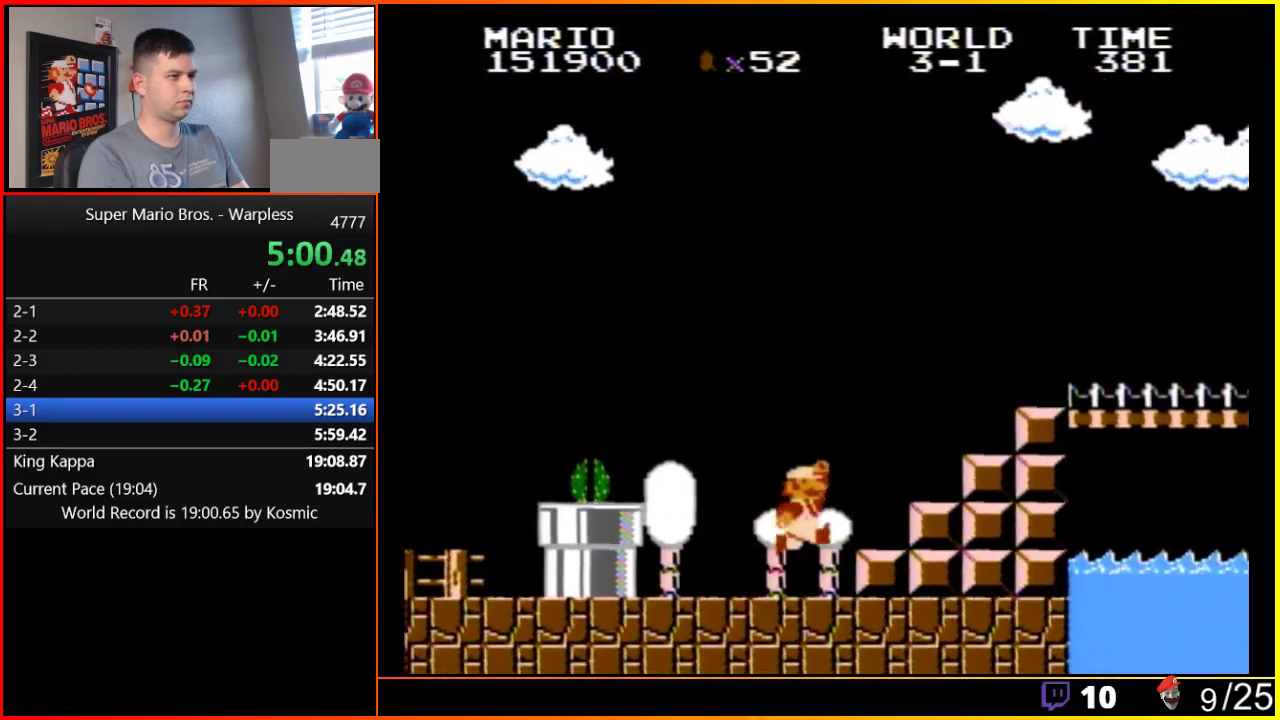
{"buttons": ["A", "B", "DPAD_RIGHT"], "events": [[167, "A", "down"]]}
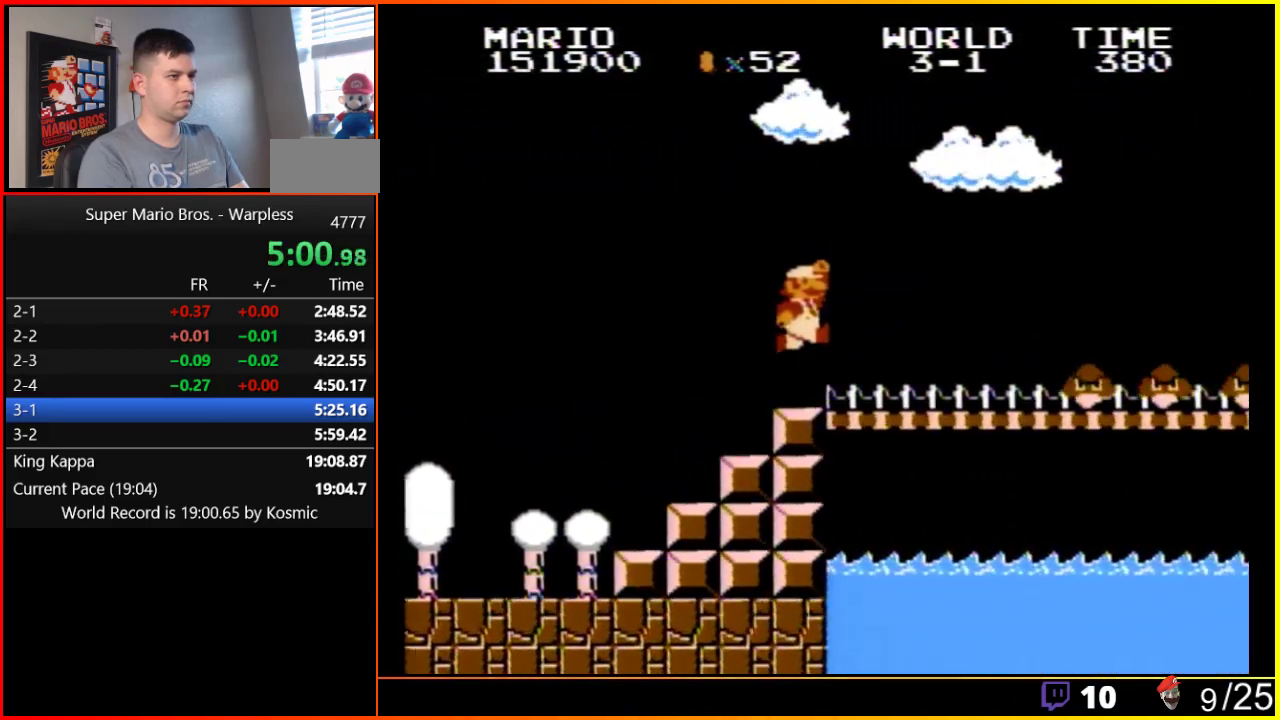
{"buttons": ["A", "B", "DPAD_RIGHT"], "events": [[183, "A", "up"], [367, "A", "down"]]}
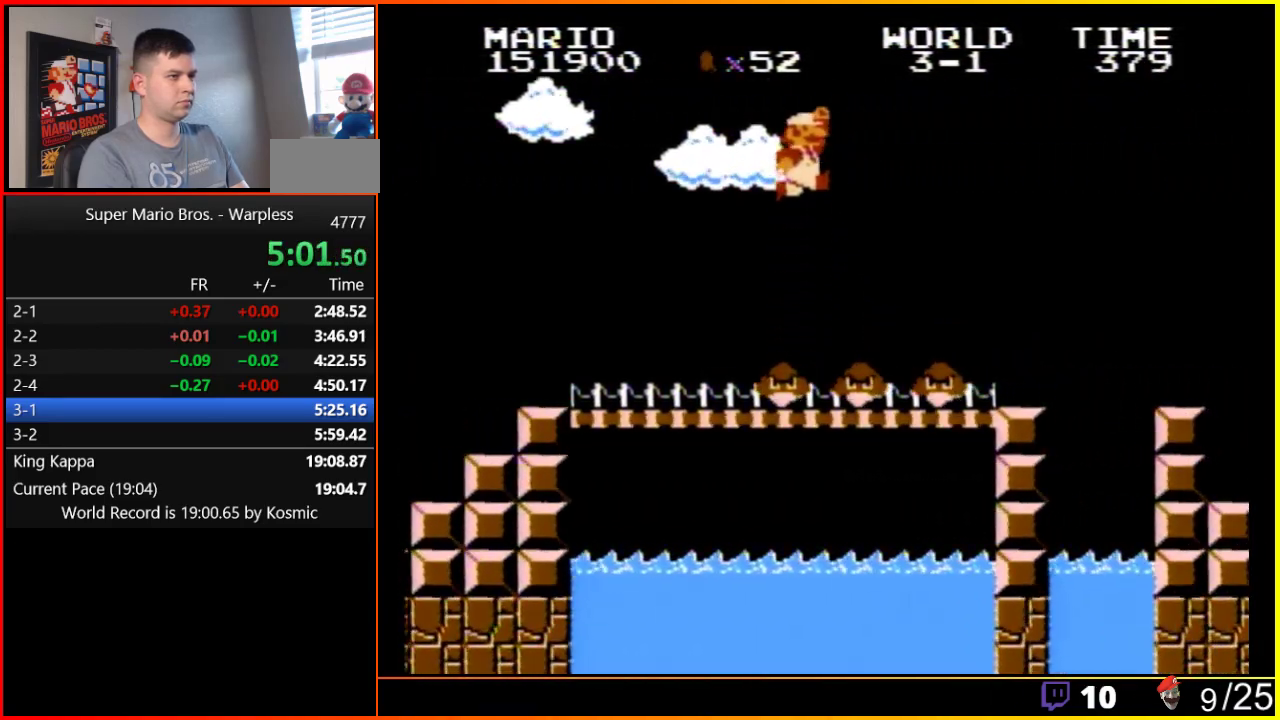
{"buttons": ["B", "DPAD_RIGHT"], "events": [[183, "A", "up"]]}
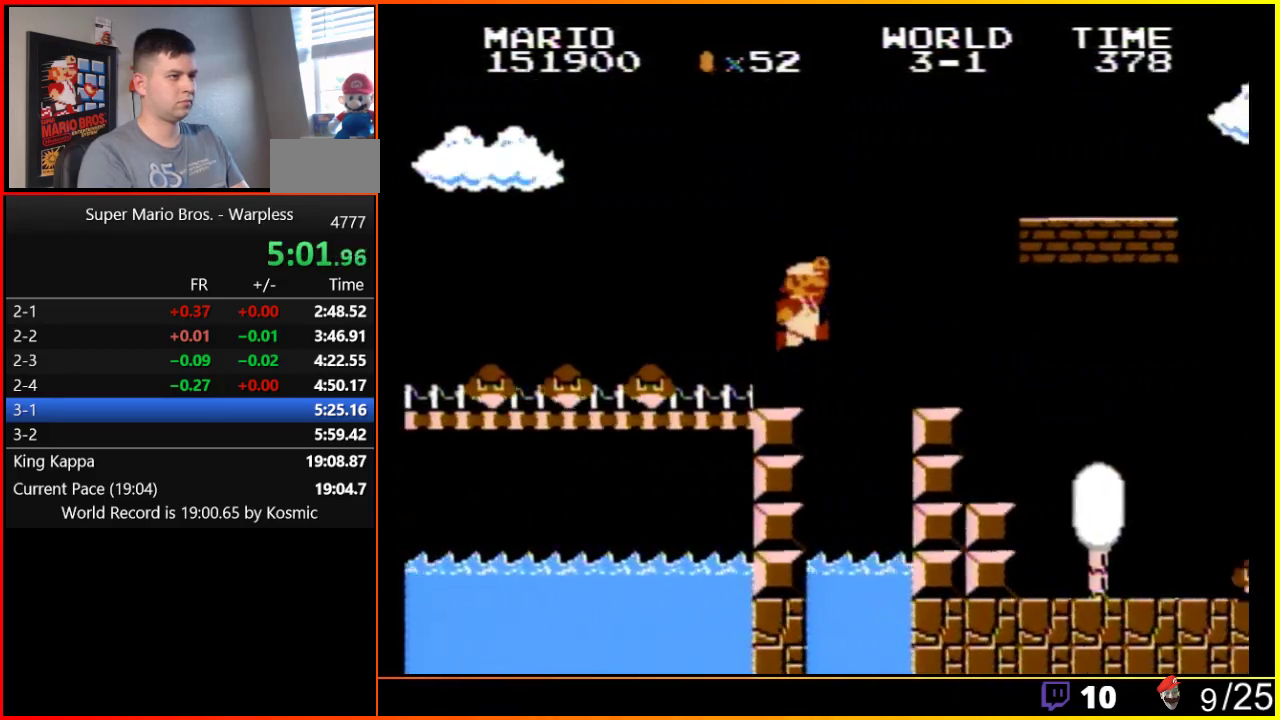
{"buttons": ["A", "B", "DPAD_RIGHT"], "events": [[117, "A", "down"]]}
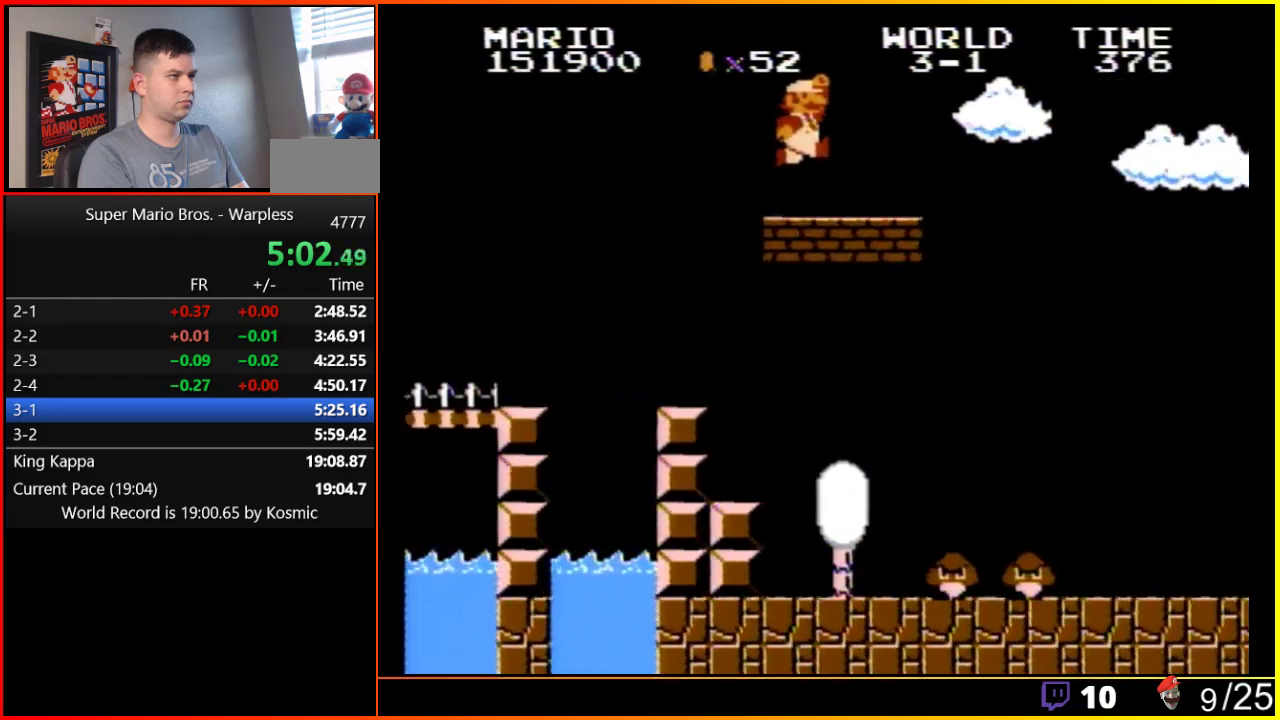
{"buttons": ["A", "B", "DPAD_RIGHT"], "events": [[200, "A", "up"], [400, "A", "down"]]}